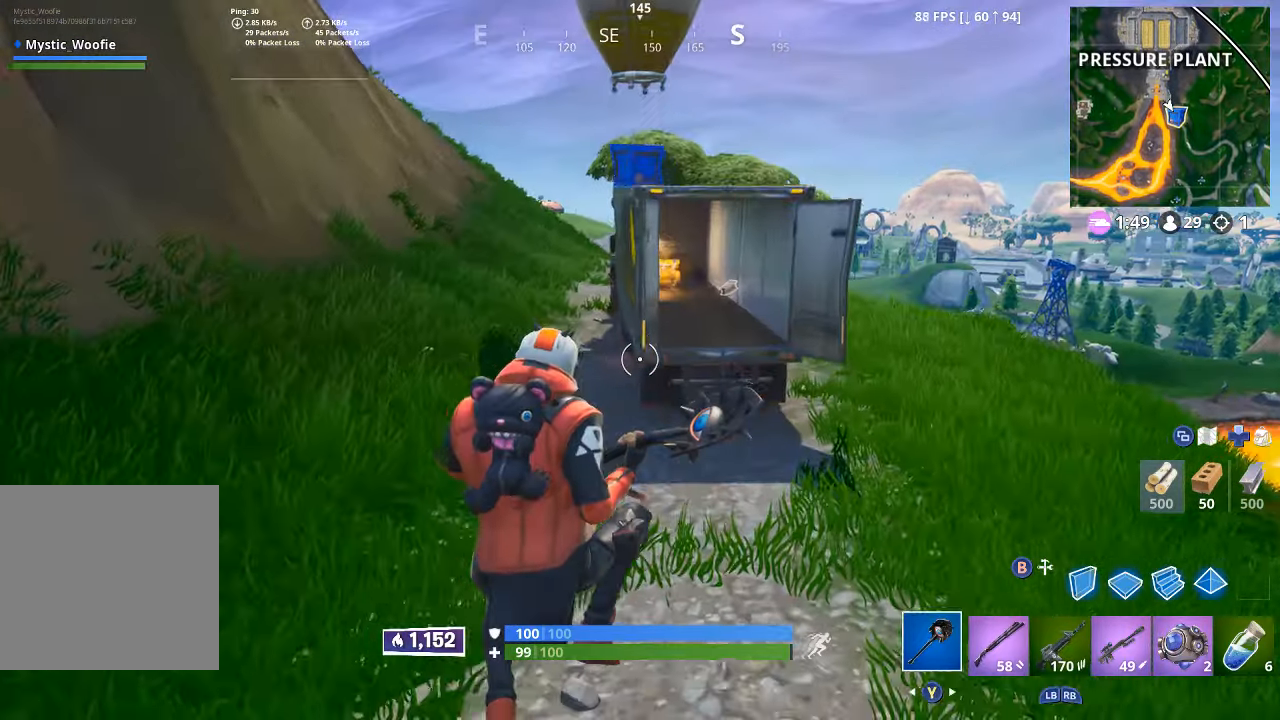
Gameplay with a controller (Xbox layout); each line is a JSON object with the inputs held at the frame after it. "button_events" lists button changes between this image and that frame as [ms after this image, input, new state], when the widget could be followed in between (sticks are given only as held states).
{"buttons": [], "left_stick": "center", "right_stick": "center", "button_events": []}
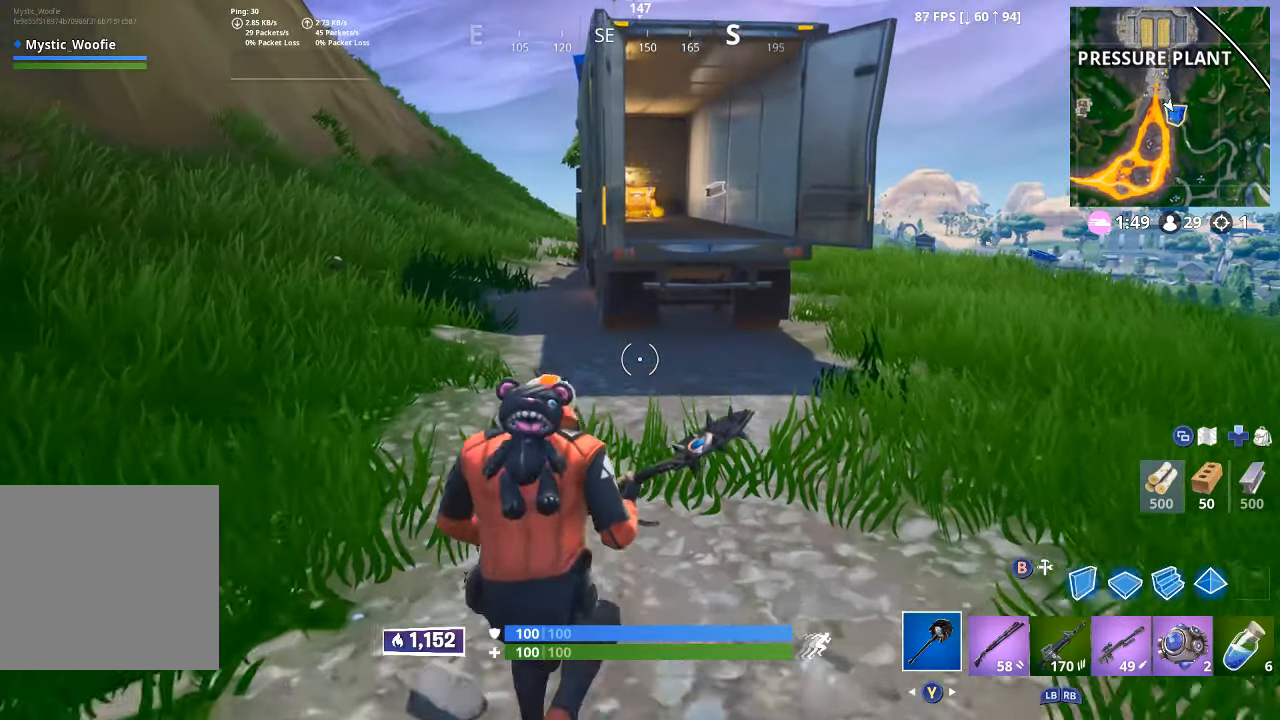
{"buttons": [], "left_stick": "center", "right_stick": "down-right", "button_events": []}
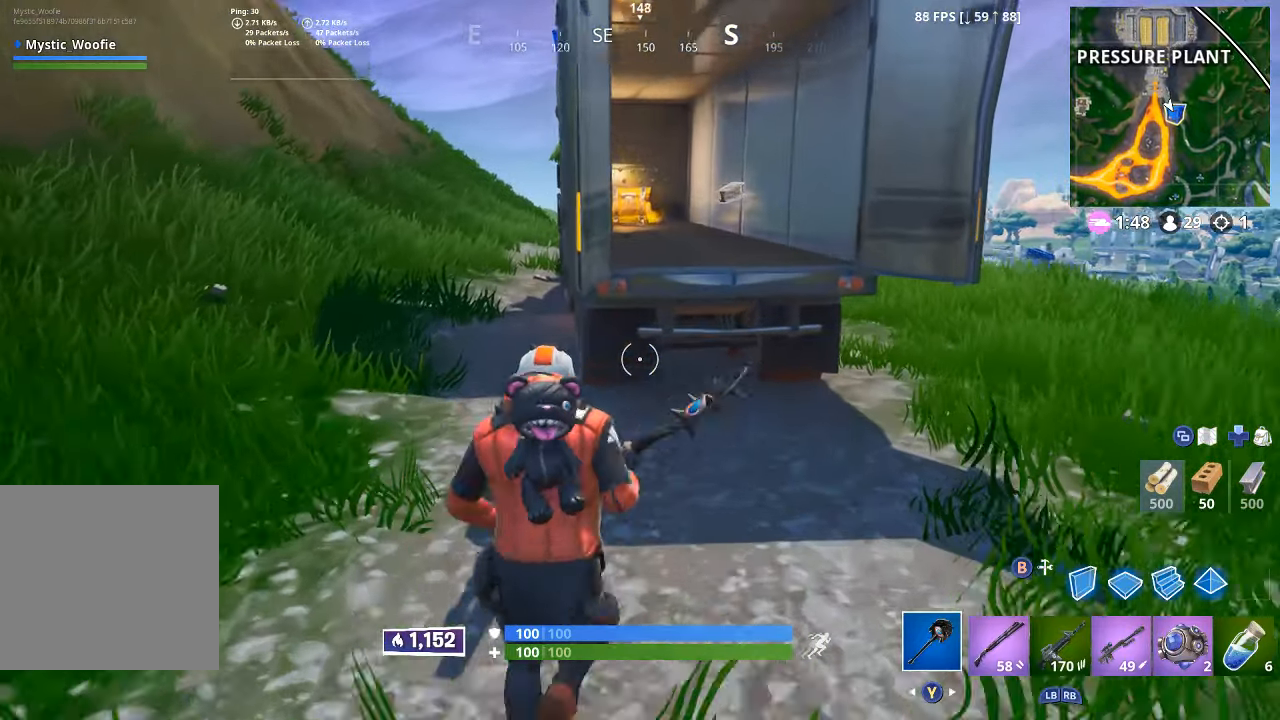
{"buttons": [], "left_stick": "up-right", "right_stick": "center", "button_events": []}
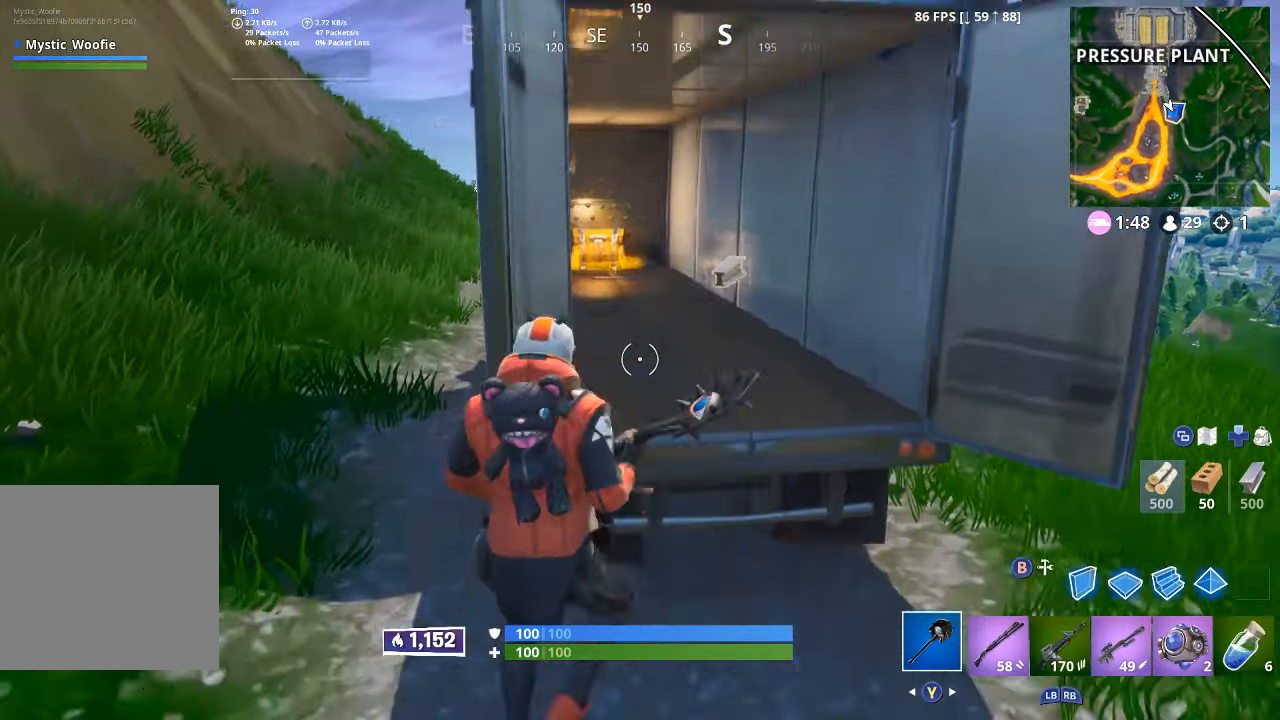
{"buttons": [], "left_stick": "up", "right_stick": "center", "button_events": []}
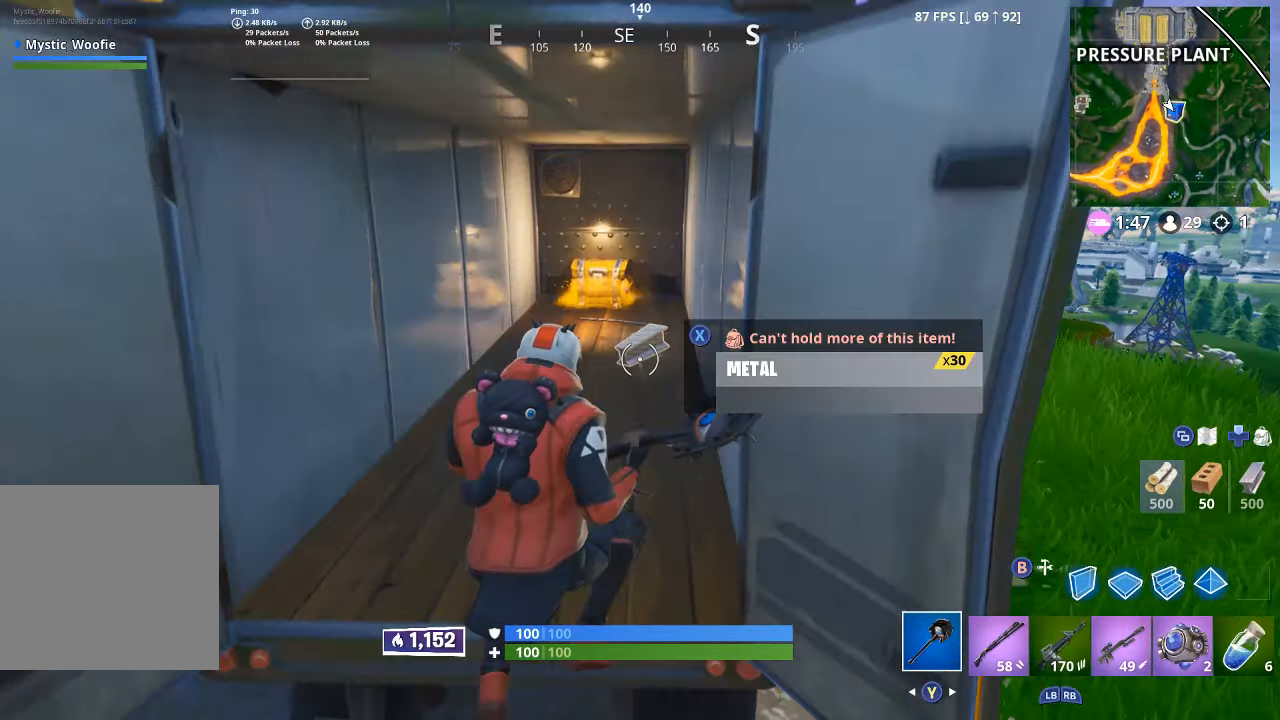
{"buttons": [], "left_stick": "down-left", "right_stick": "up-left", "button_events": [[17, "L3", "down"], [200, "L3", "up"]]}
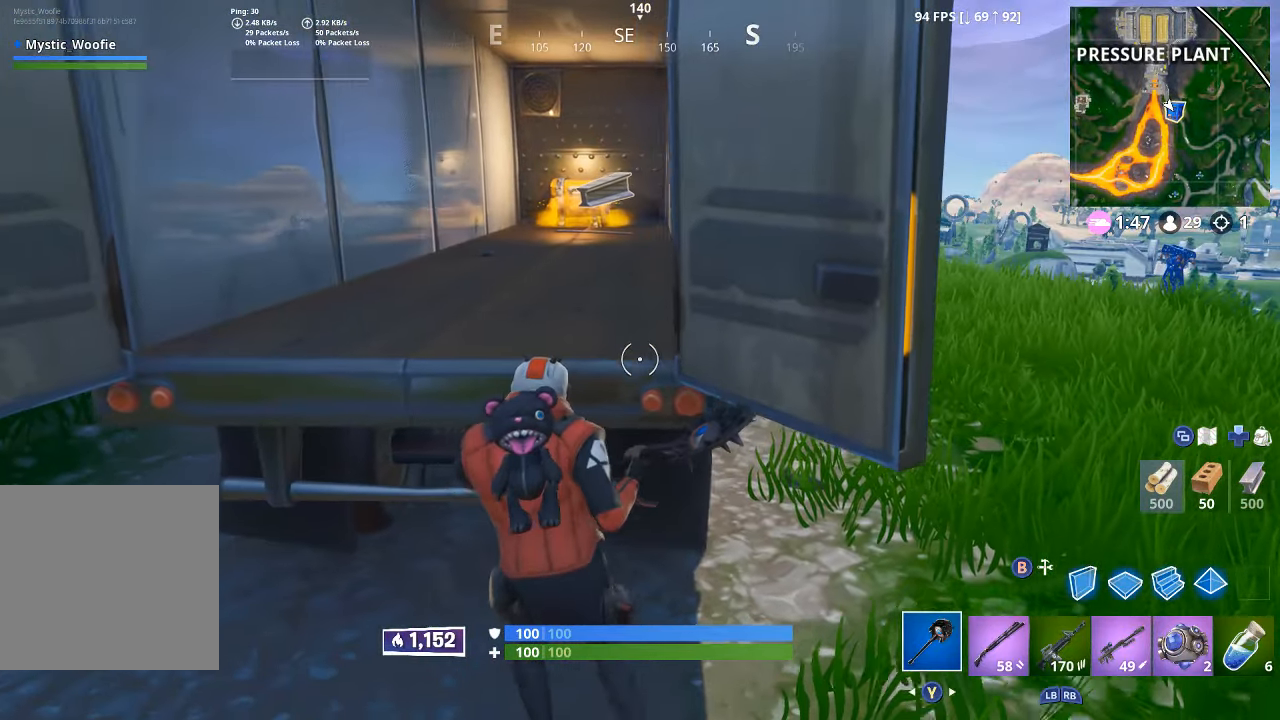
{"buttons": [], "left_stick": "up", "right_stick": "center", "button_events": [[283, "L3", "down"], [317, "A", "down"], [350, "L3", "up"], [467, "A", "up"]]}
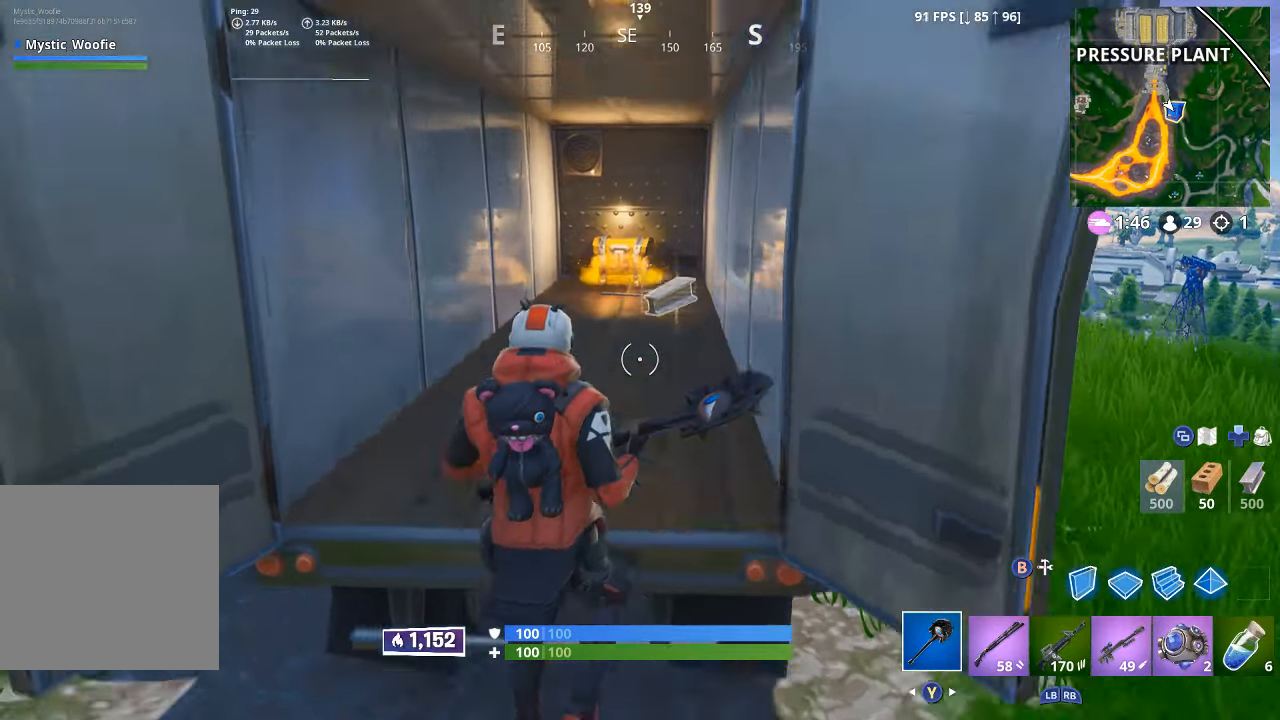
{"buttons": [], "left_stick": "up", "right_stick": "center", "button_events": []}
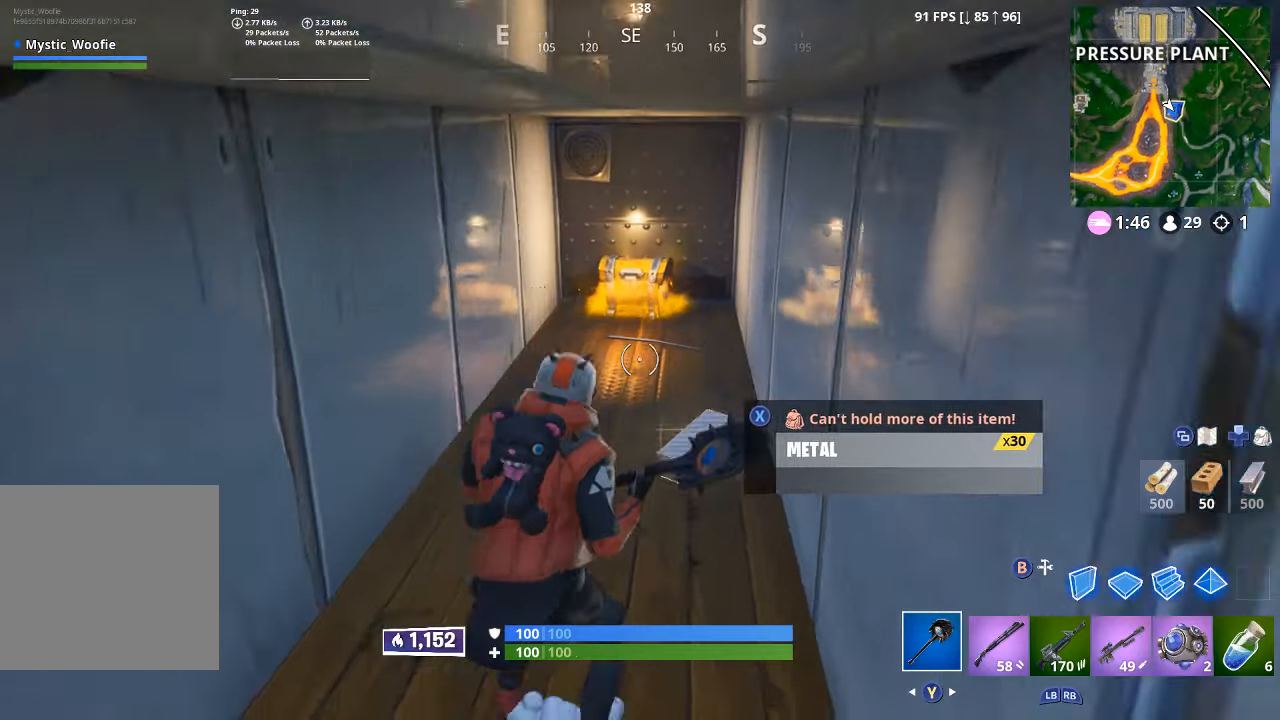
{"buttons": [], "left_stick": "up", "right_stick": "center", "button_events": []}
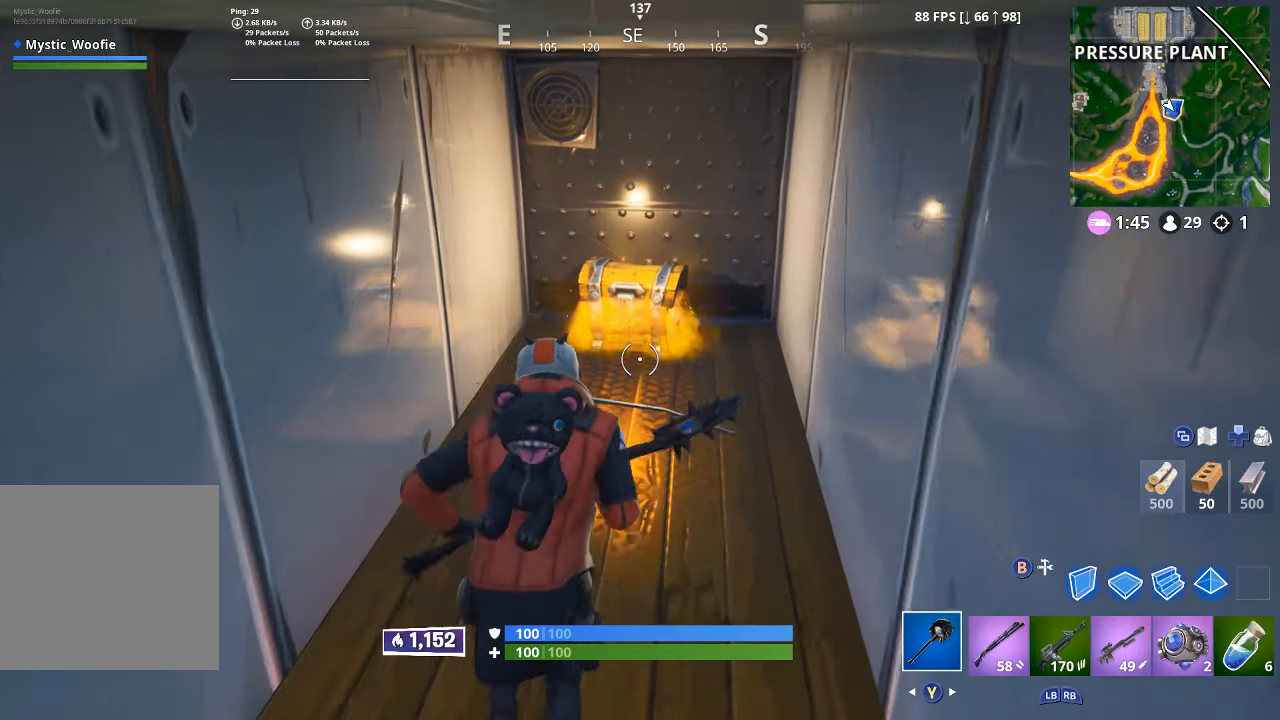
{"buttons": ["X"], "left_stick": "center", "right_stick": "center", "button_events": [[84, "X", "down"]]}
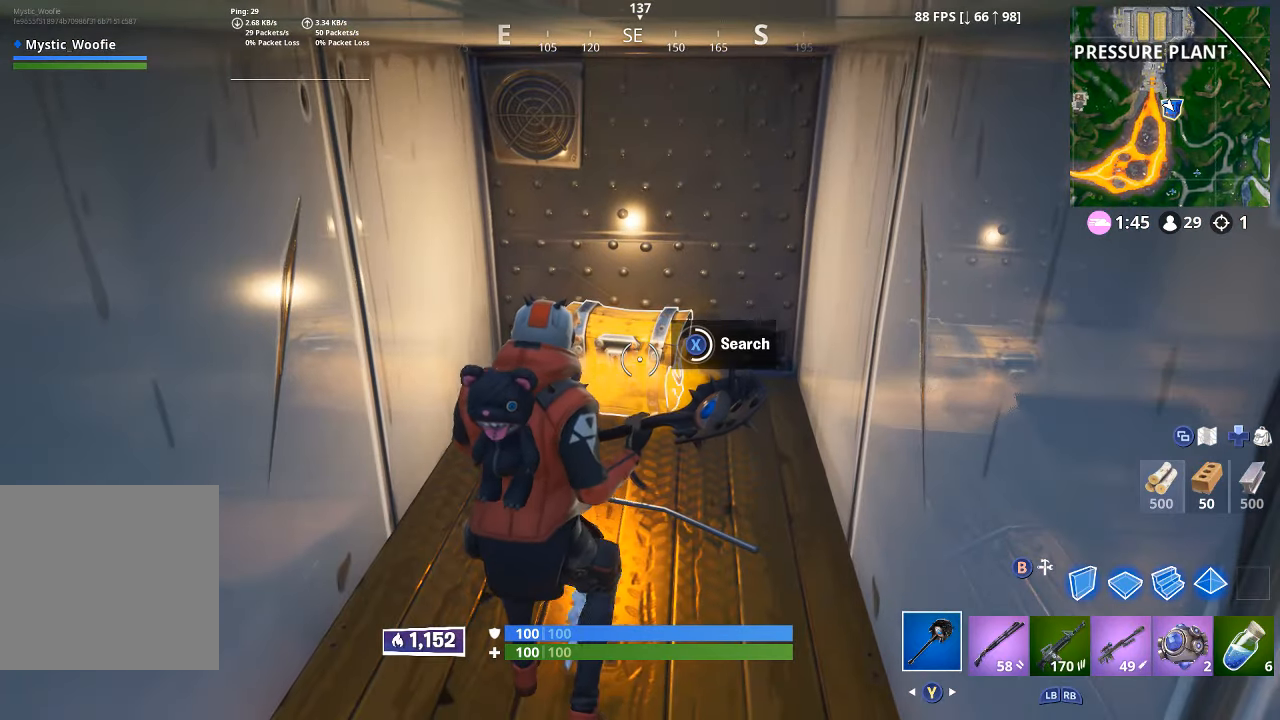
{"buttons": [], "left_stick": "up-left", "right_stick": "center", "button_events": [[250, "X", "up"], [334, "X", "down"], [467, "X", "up"]]}
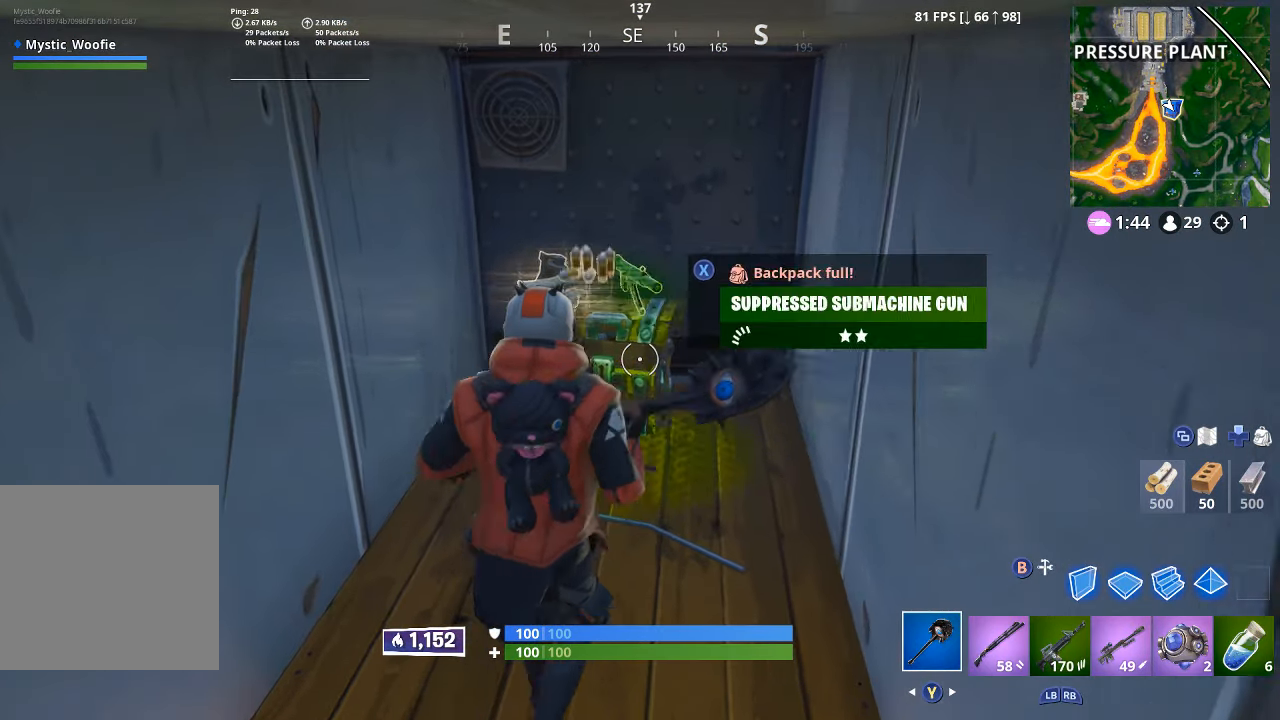
{"buttons": [], "left_stick": "down", "right_stick": "center", "button_events": [[34, "X", "down"], [134, "X", "up"], [234, "X", "down"], [300, "X", "up"], [350, "X", "down"], [400, "X", "up"]]}
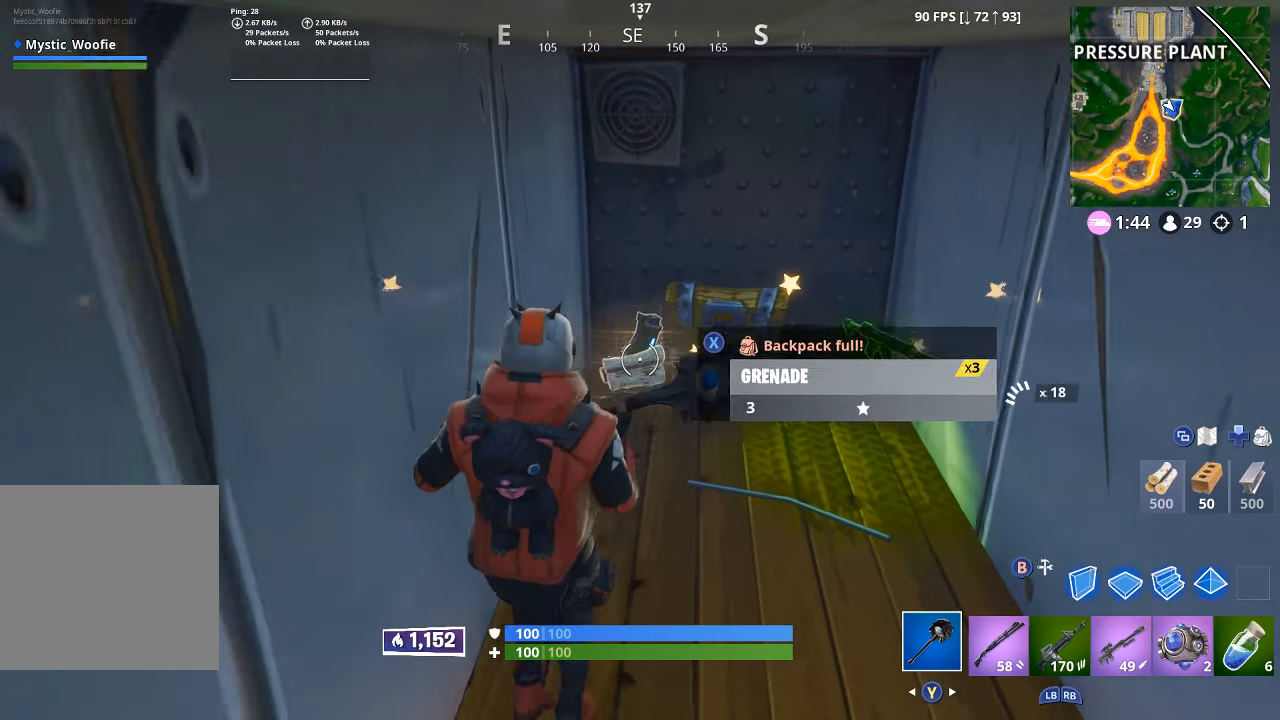
{"buttons": [], "left_stick": "down-right", "right_stick": "right", "button_events": [[134, "R1", "down"], [250, "R1", "up"]]}
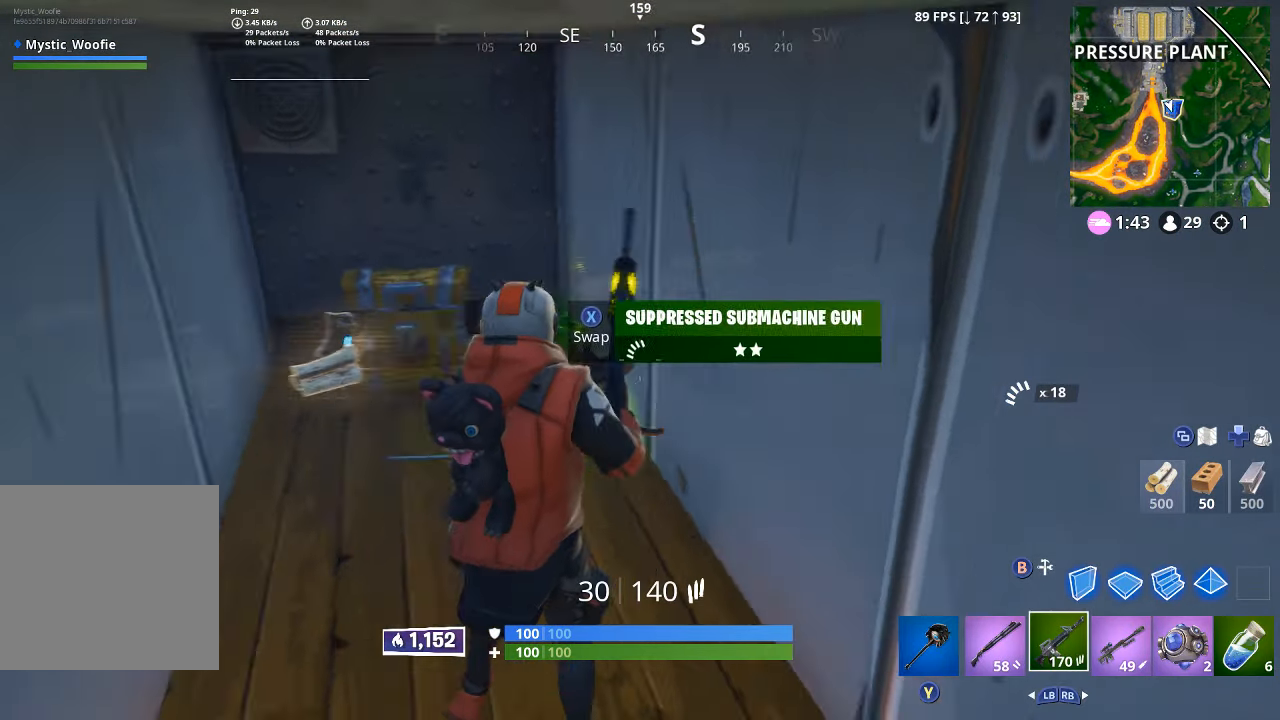
{"buttons": [], "left_stick": "up-right", "right_stick": "center", "button_events": [[284, "L3", "down"], [434, "L3", "up"], [434, "Y", "down"], [484, "Y", "up"]]}
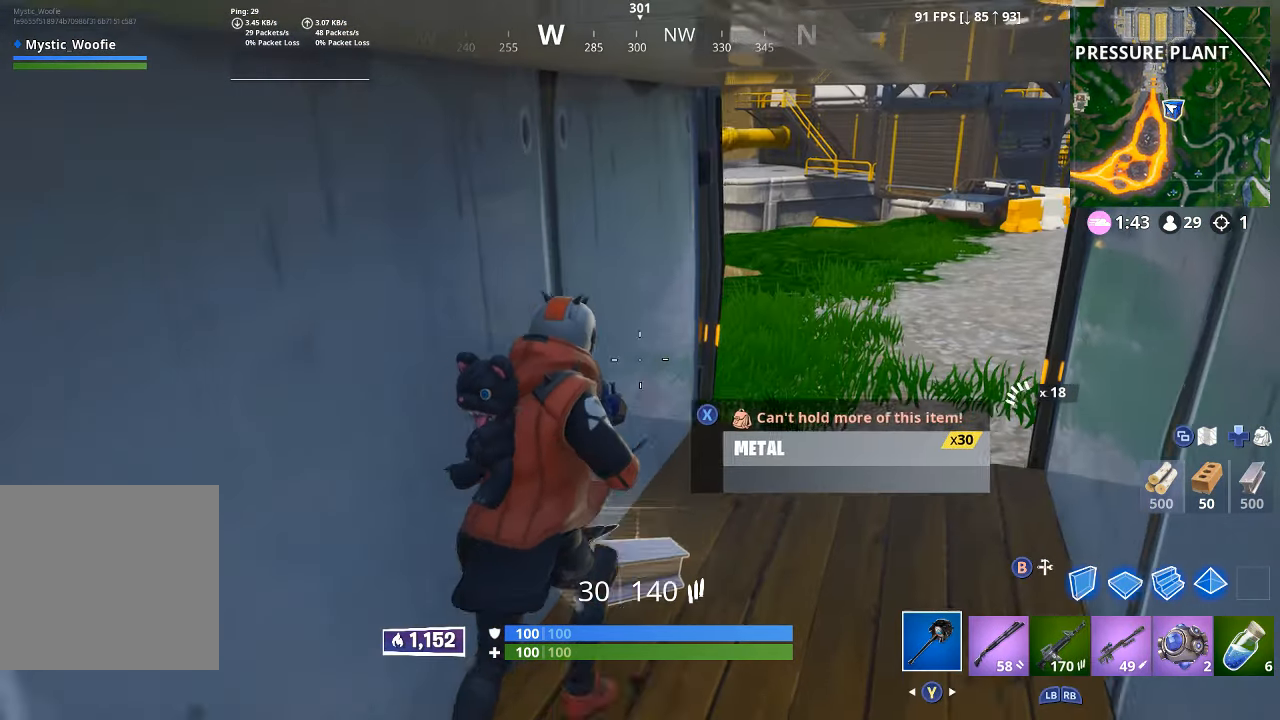
{"buttons": [], "left_stick": "up", "right_stick": "right", "button_events": []}
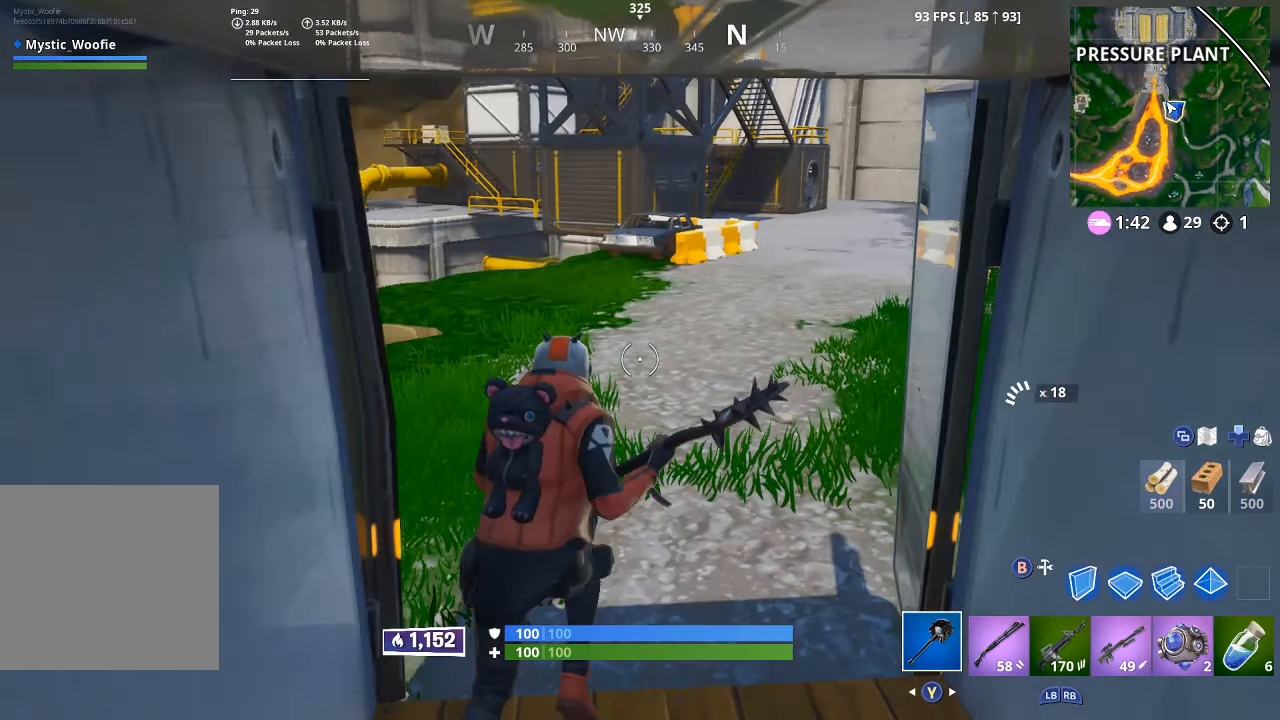
{"buttons": [], "left_stick": "up-left", "right_stick": "up-right", "button_events": []}
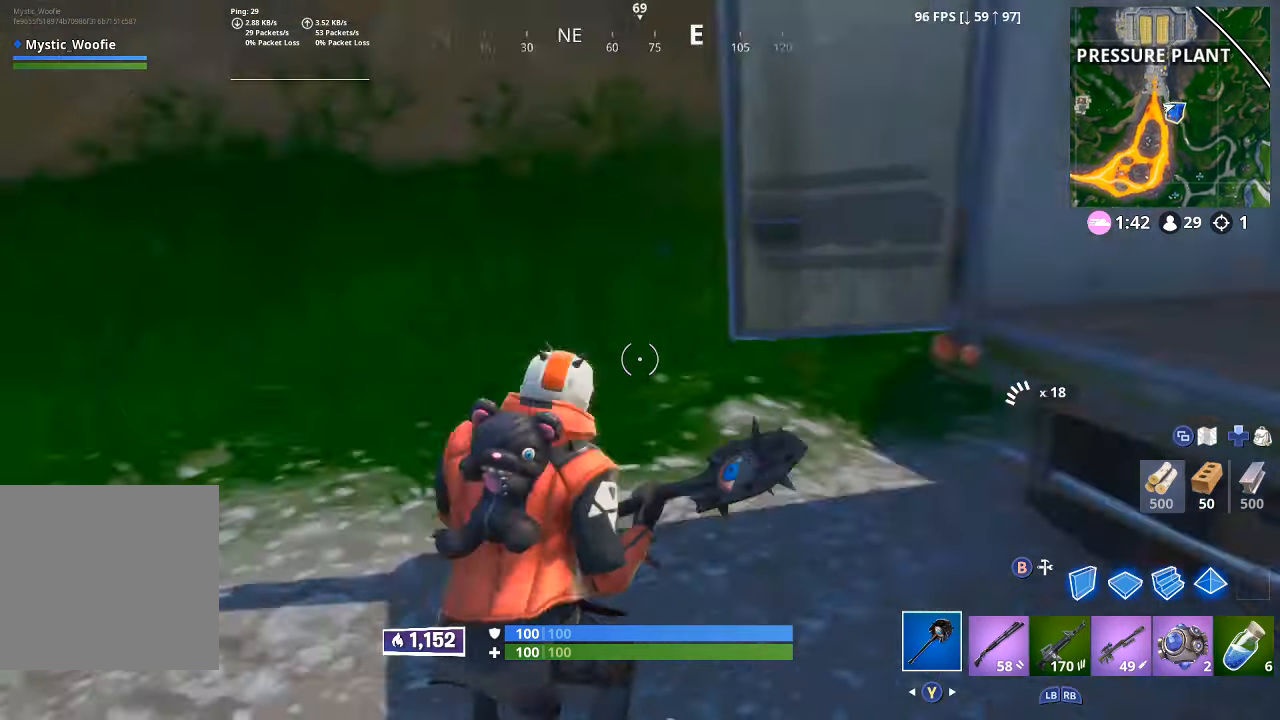
{"buttons": [], "left_stick": "up-left", "right_stick": "center", "button_events": []}
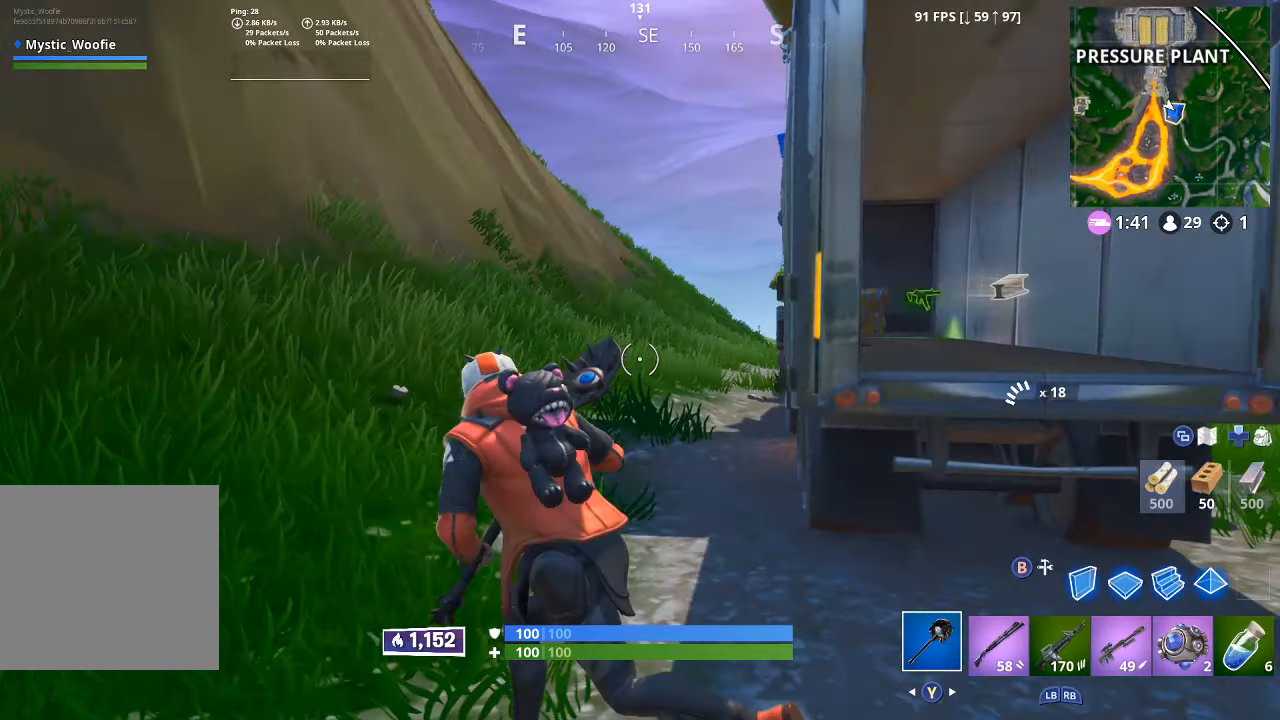
{"buttons": [], "left_stick": "up", "right_stick": "center", "button_events": [[17, "B", "down"], [134, "B", "up"], [200, "L2", "down"], [367, "L2", "up"], [400, "B", "down"], [467, "B", "up"]]}
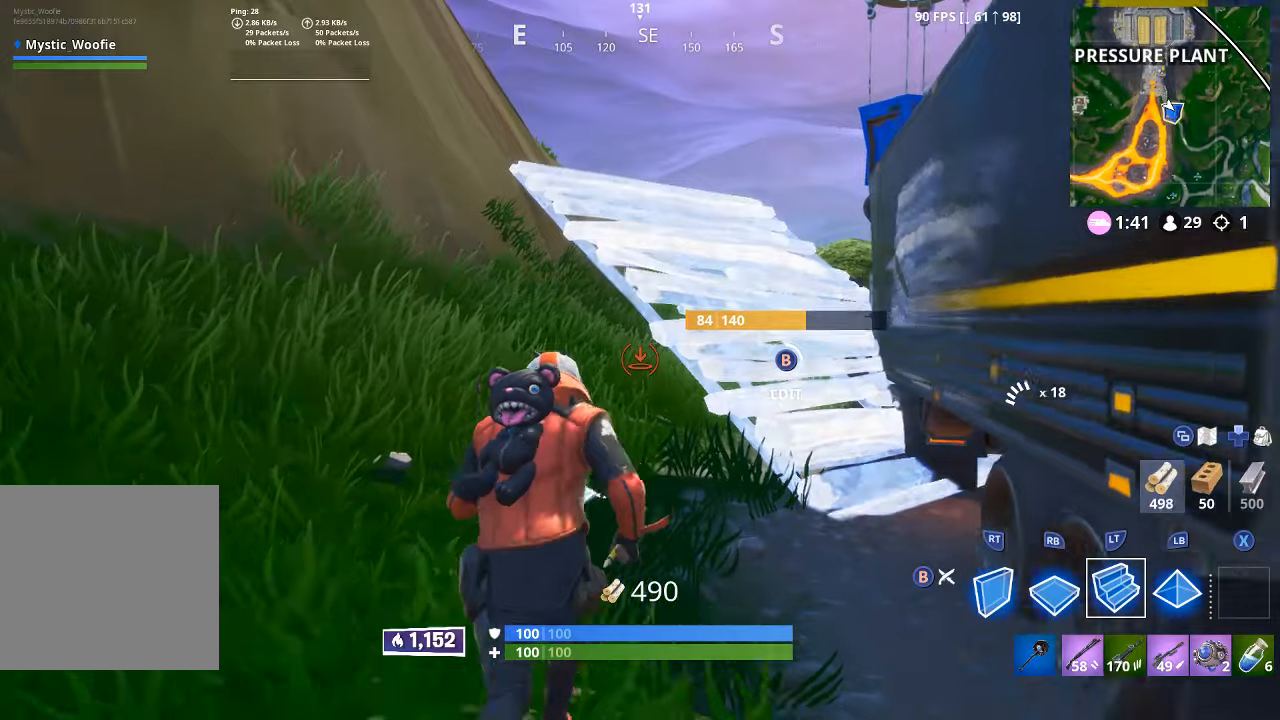
{"buttons": ["A"], "left_stick": "up", "right_stick": "center", "button_events": [[466, "A", "down"]]}
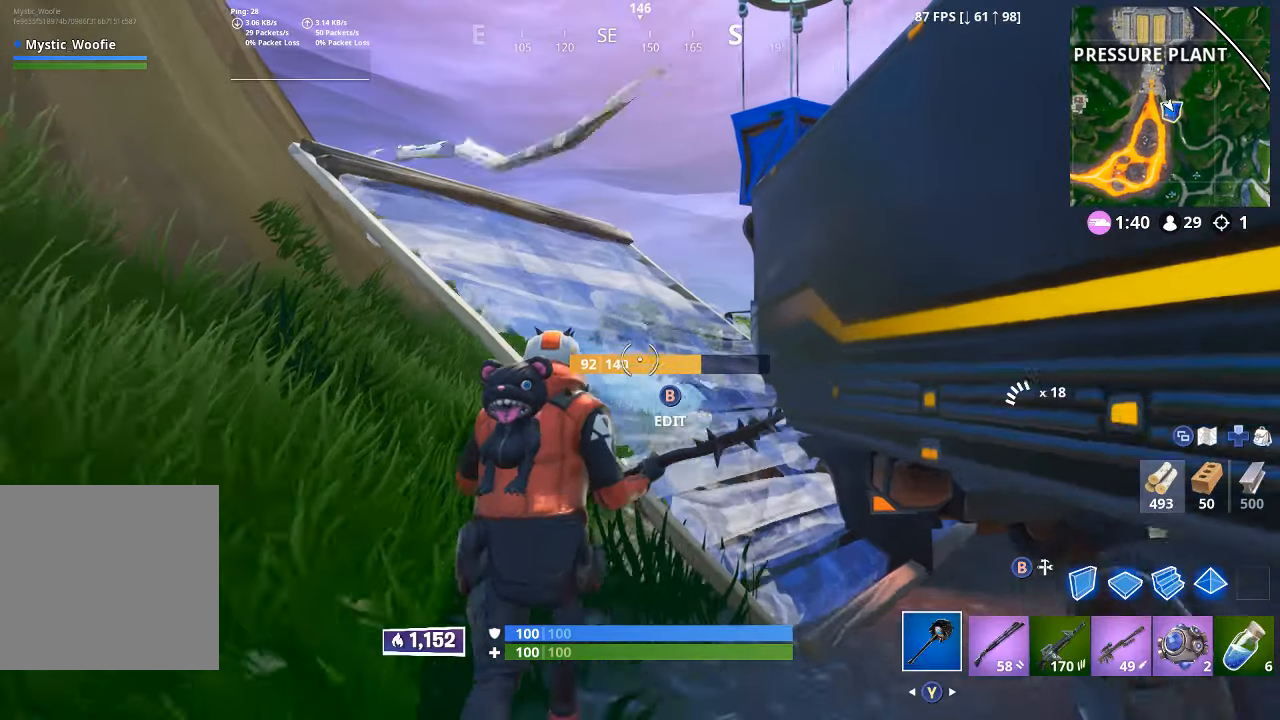
{"buttons": [], "left_stick": "up-right", "right_stick": "center", "button_events": [[16, "A", "up"], [416, "B", "down"], [483, "B", "up"]]}
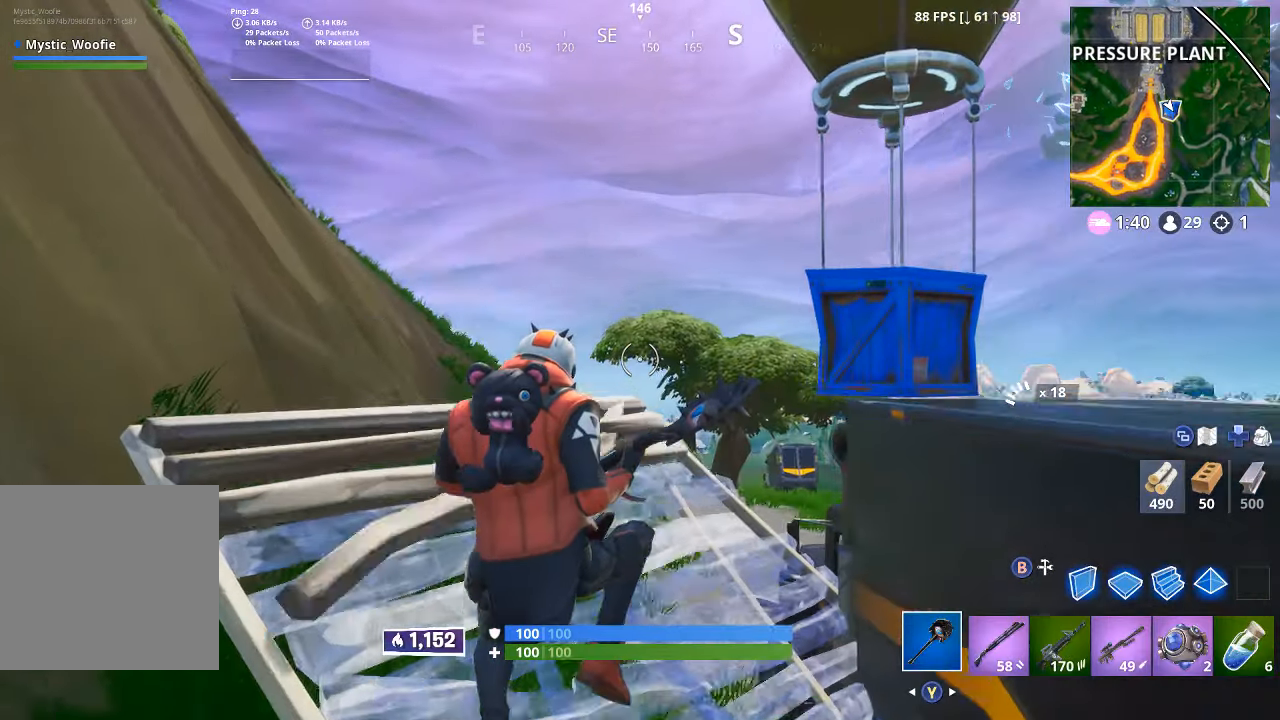
{"buttons": [], "left_stick": "center", "right_stick": "center", "button_events": []}
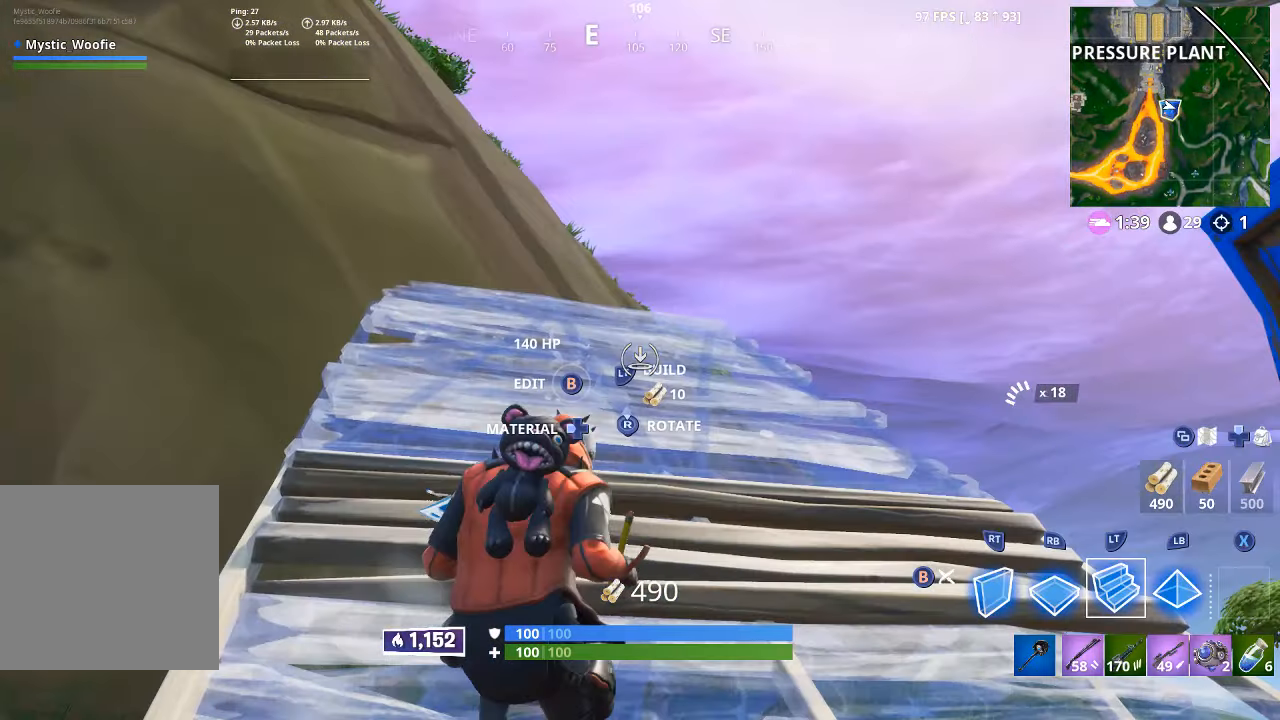
{"buttons": [], "left_stick": "up-left", "right_stick": "down-right", "button_events": [[183, "B", "down"], [233, "B", "up"]]}
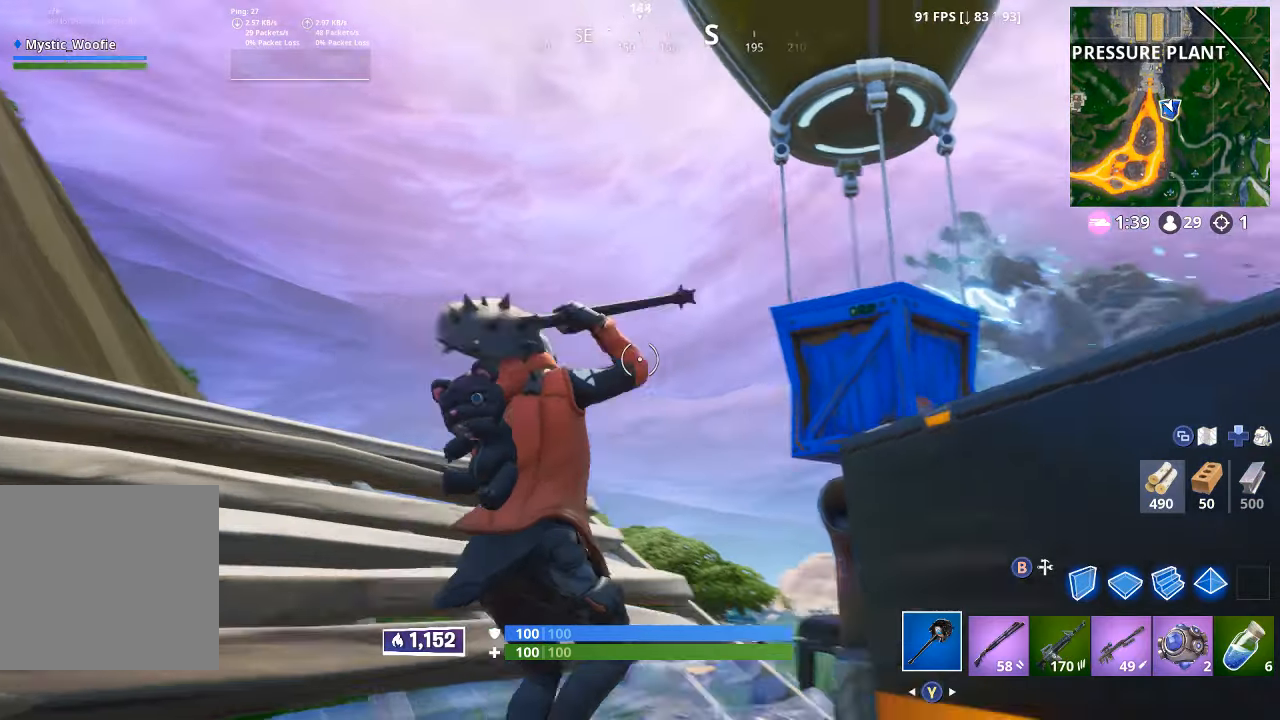
{"buttons": ["X"], "left_stick": "center", "right_stick": "center", "button_events": [[400, "X", "down"]]}
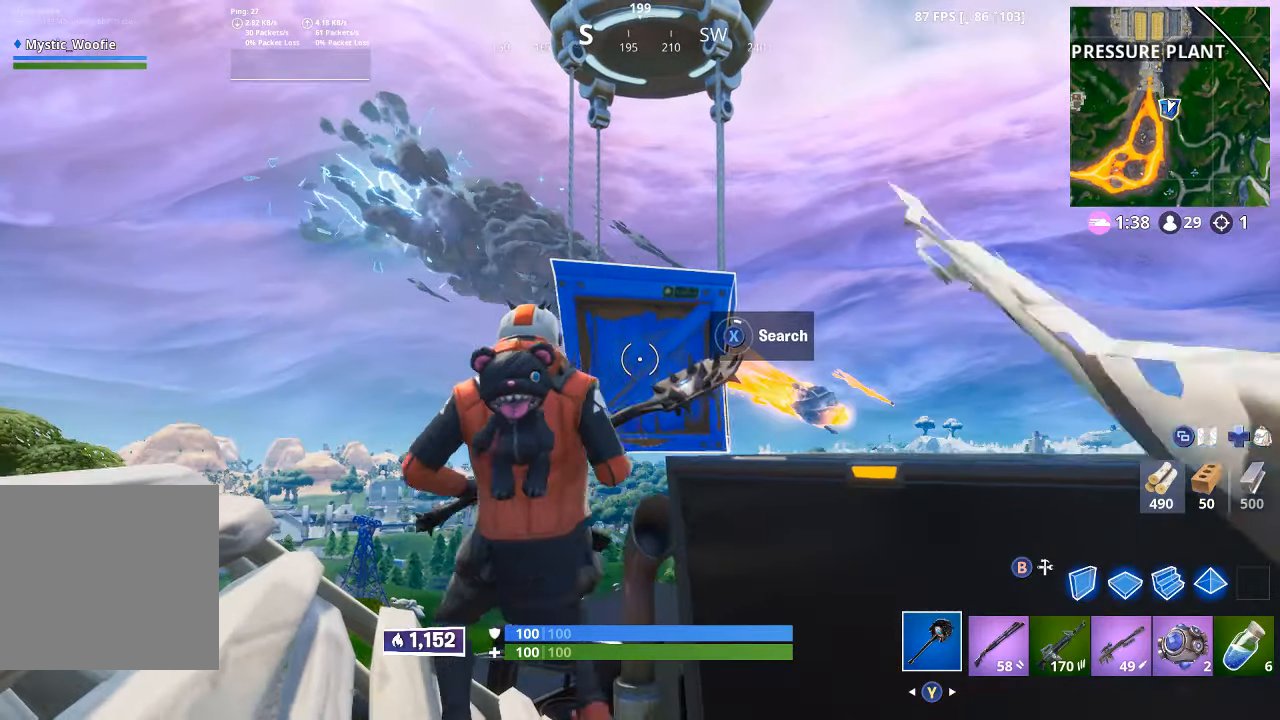
{"buttons": ["X"], "left_stick": "center", "right_stick": "center", "button_events": []}
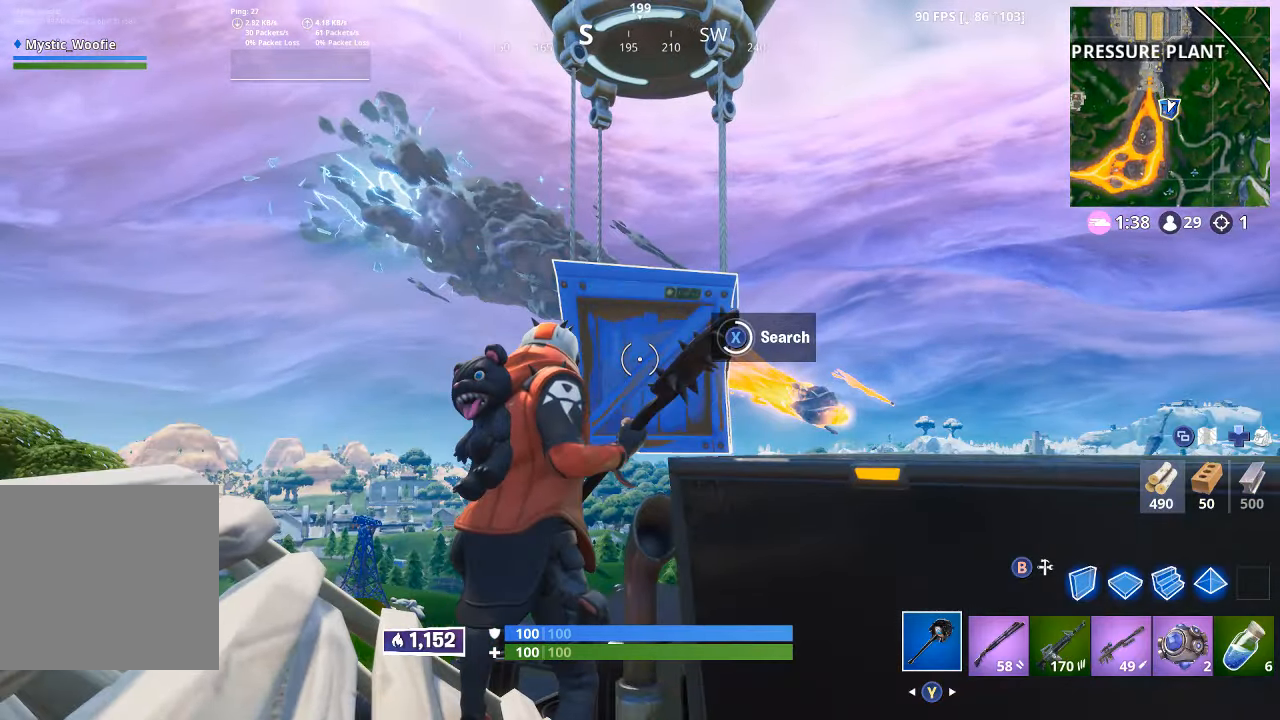
{"buttons": ["X"], "left_stick": "right", "right_stick": "center", "button_events": [[383, "X", "up"], [450, "X", "down"]]}
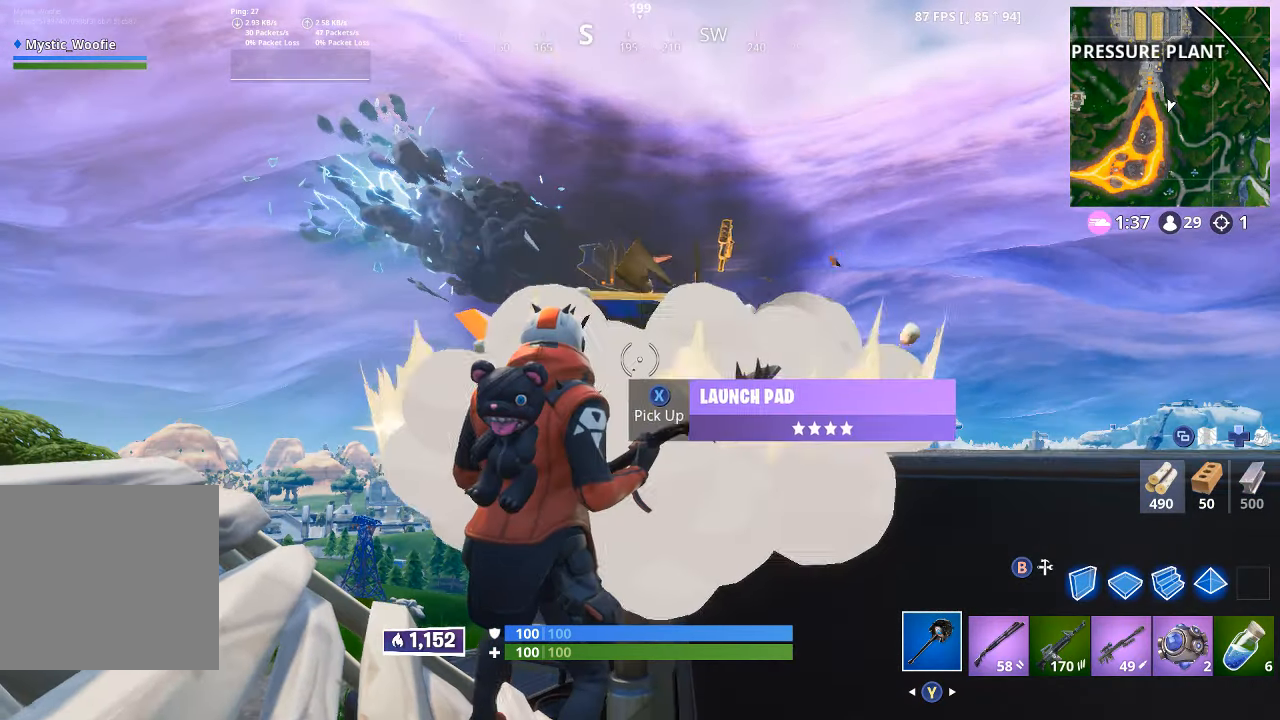
{"buttons": [], "left_stick": "down", "right_stick": "down", "button_events": [[83, "X", "up"], [116, "X", "down"], [216, "X", "up"], [333, "X", "down"], [416, "X", "up"]]}
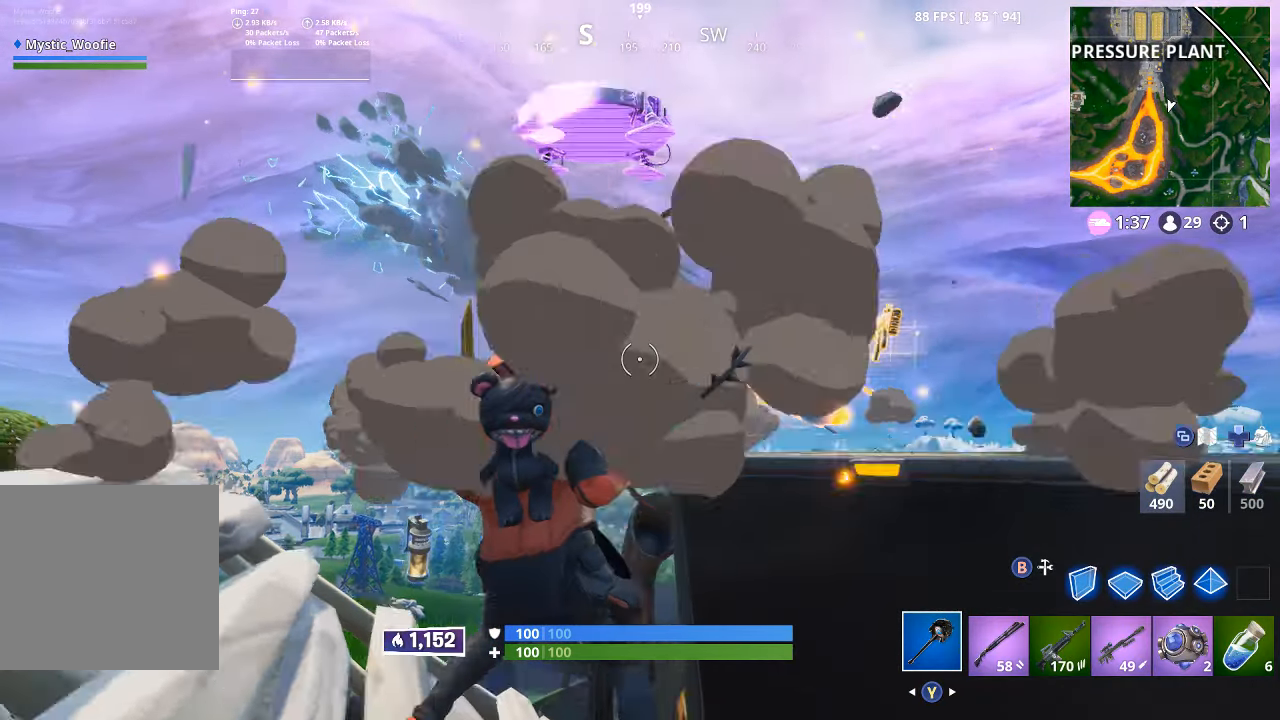
{"buttons": ["R1"], "left_stick": "up", "right_stick": "center", "button_events": [[350, "R1", "down"]]}
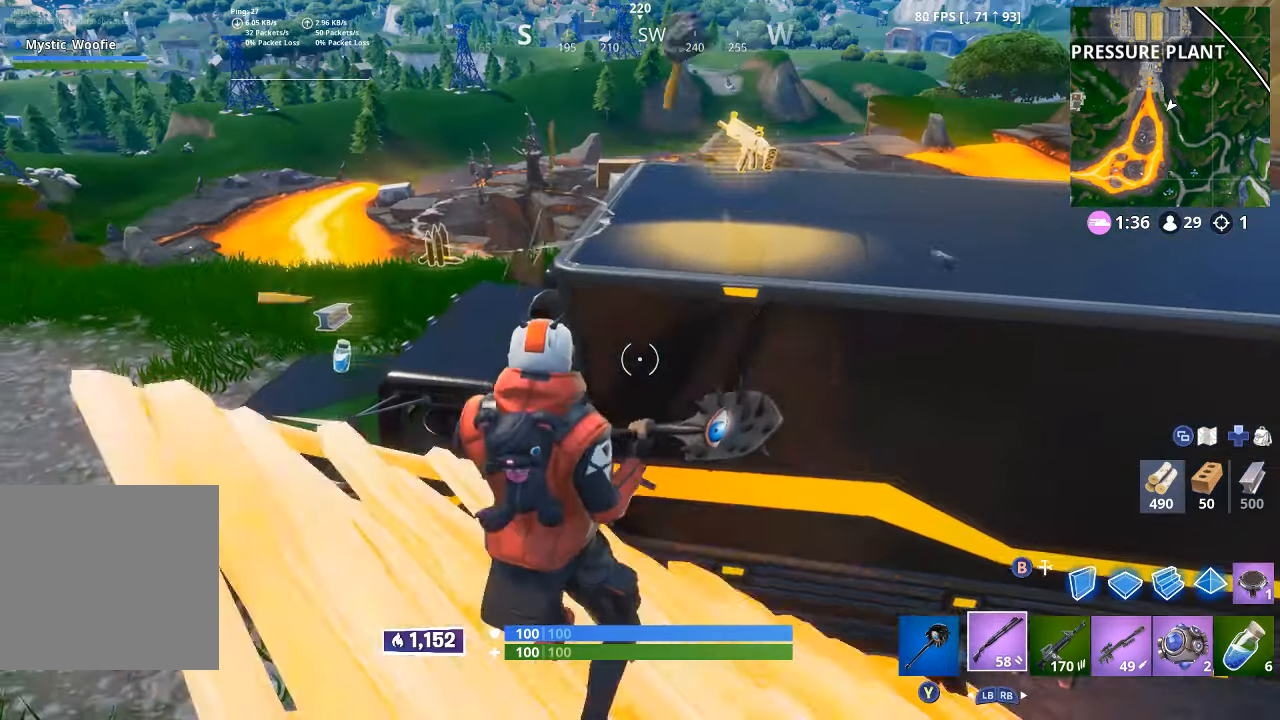
{"buttons": ["X"], "left_stick": "up-right", "right_stick": "center", "button_events": [[66, "R1", "up"], [183, "R1", "down"], [250, "R1", "up"], [266, "A", "down"], [383, "A", "up"], [483, "X", "down"]]}
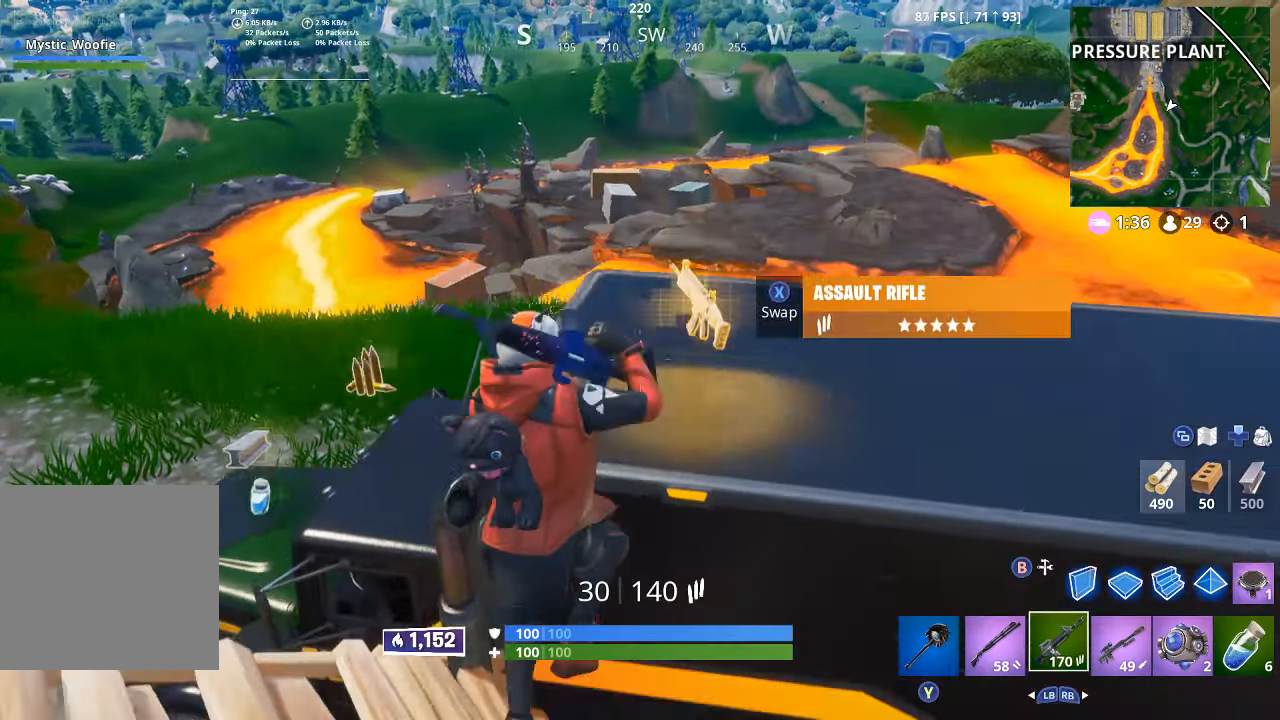
{"buttons": [], "left_stick": "left", "right_stick": "center", "button_events": [[33, "X", "up"]]}
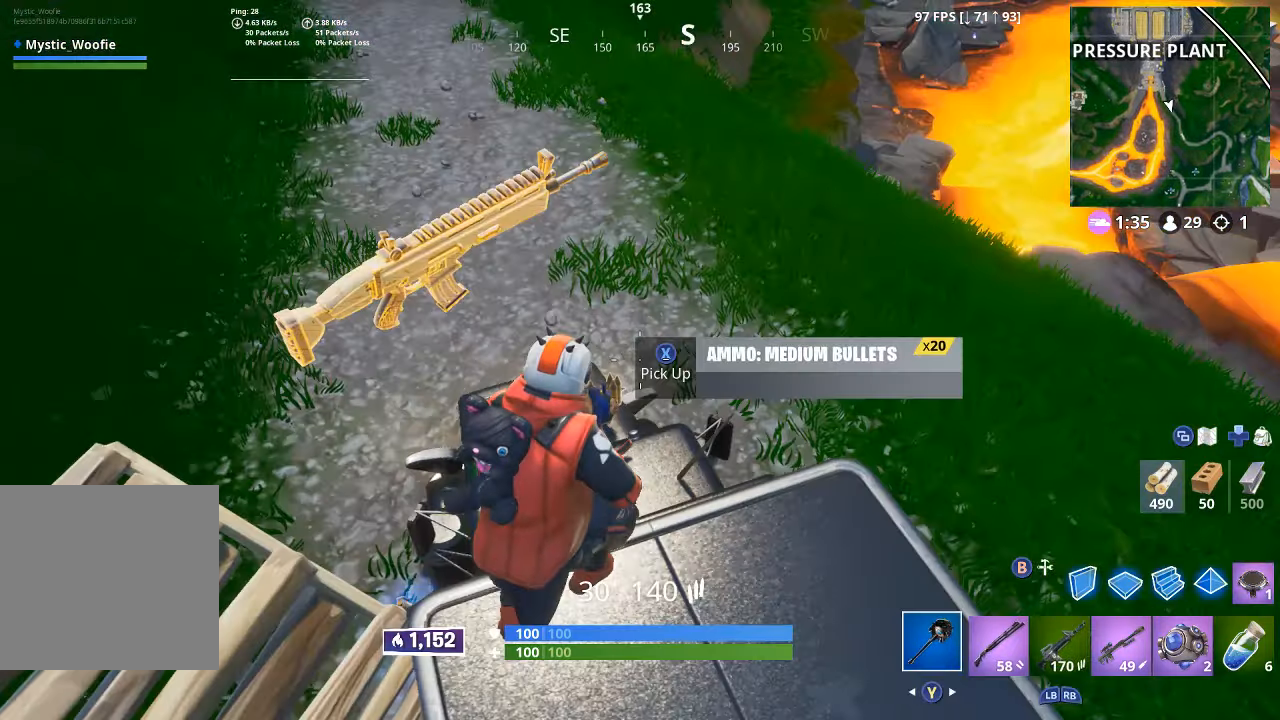
{"buttons": ["X"], "left_stick": "left", "right_stick": "center", "button_events": [[233, "X", "down"], [333, "X", "up"], [467, "X", "down"]]}
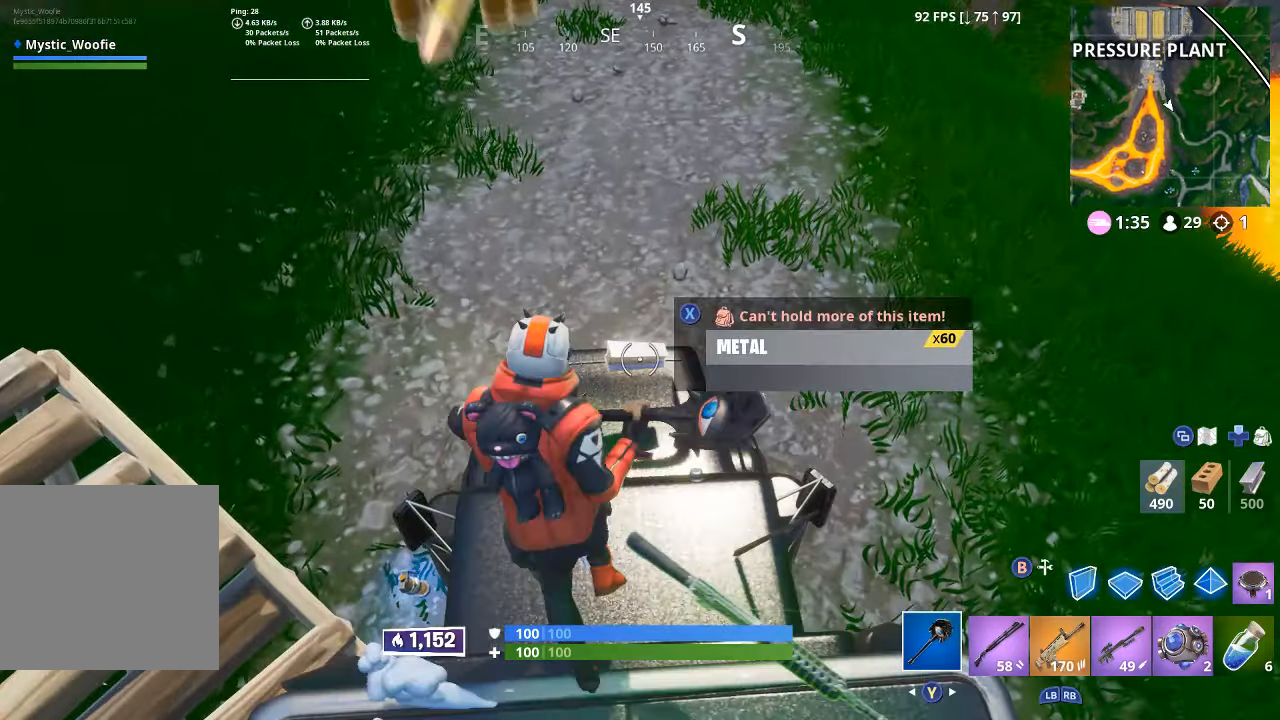
{"buttons": [], "left_stick": "up-right", "right_stick": "right", "button_events": [[33, "X", "up"], [100, "X", "down"], [183, "X", "up"], [267, "X", "down"], [367, "X", "up"]]}
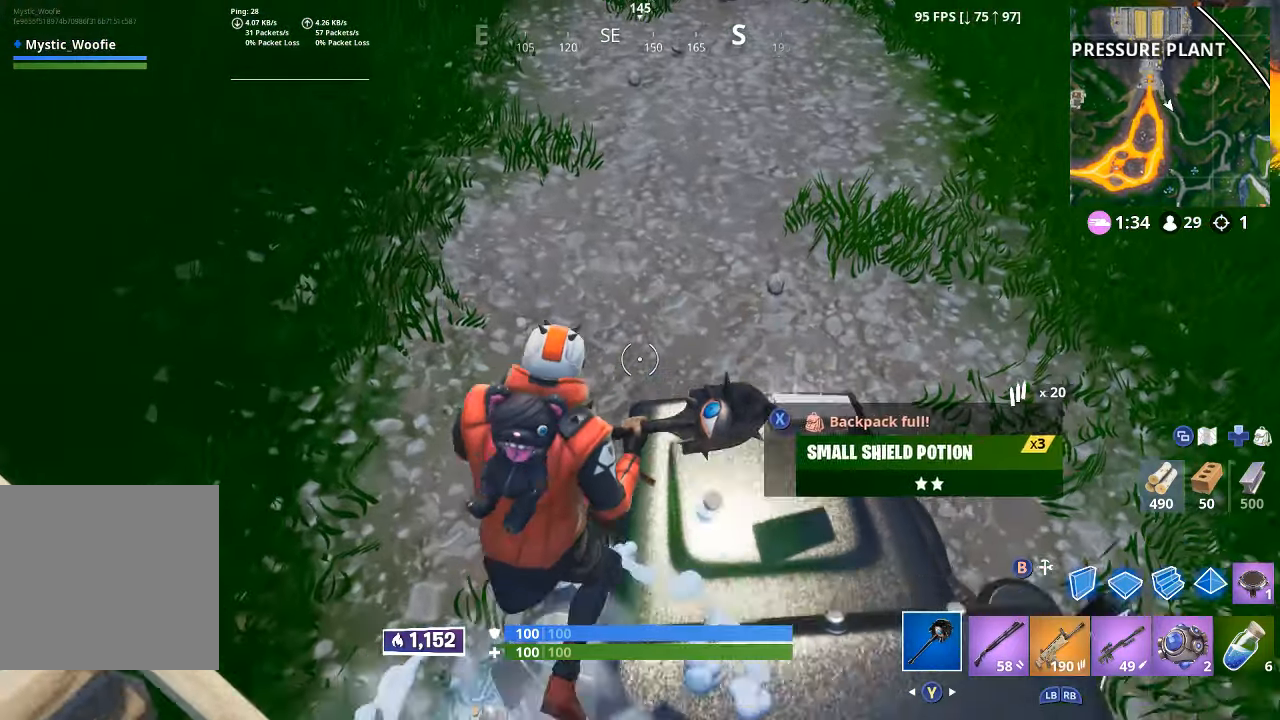
{"buttons": [], "left_stick": "up", "right_stick": "right", "button_events": [[67, "L3", "down"], [217, "L3", "up"]]}